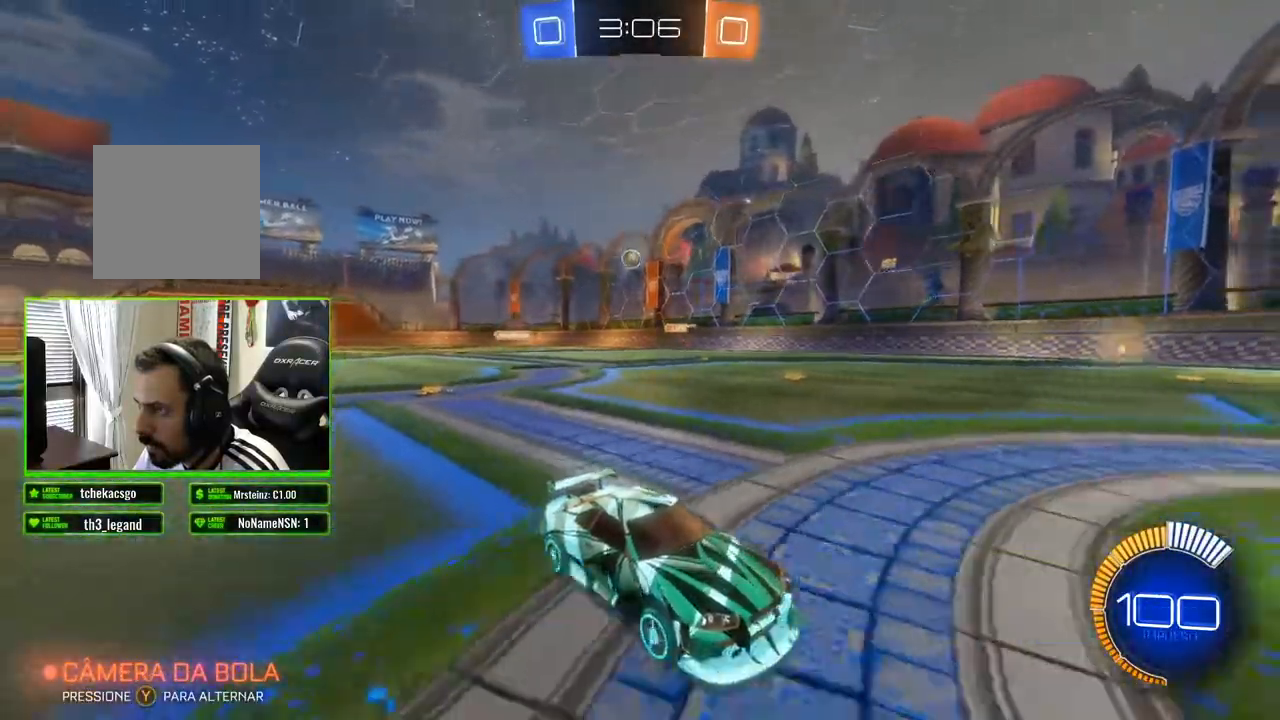
Gameplay with a controller (Xbox layout); each line is a JSON object with the inputs held at the frame after it. "events" lists button and stick changes between this image and that frame as [ms after this image, input, new state], when the widget could be followed in between.
{"buttons": ["R2"], "left_stick": "left", "right_stick": "center", "events": [[200, "X", "down"], [200, "left_stick", "left"], [350, "X", "up"]]}
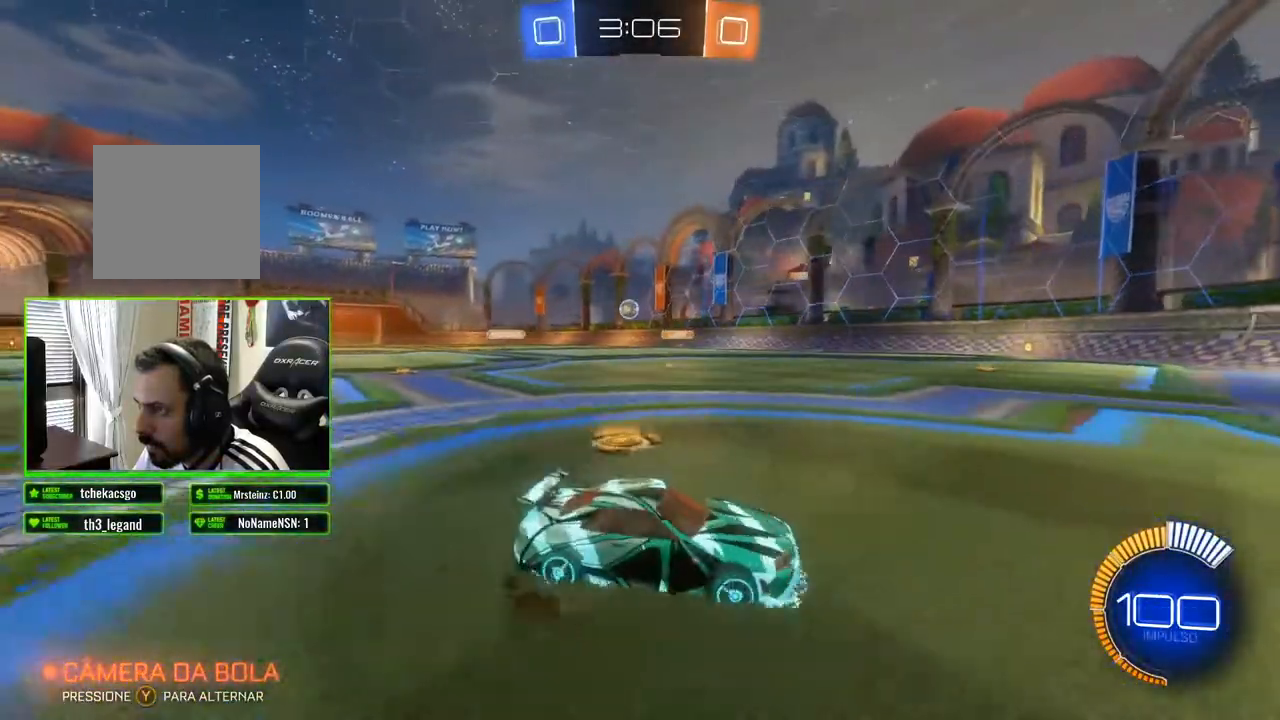
{"buttons": ["R2"], "left_stick": "left", "right_stick": "center", "events": []}
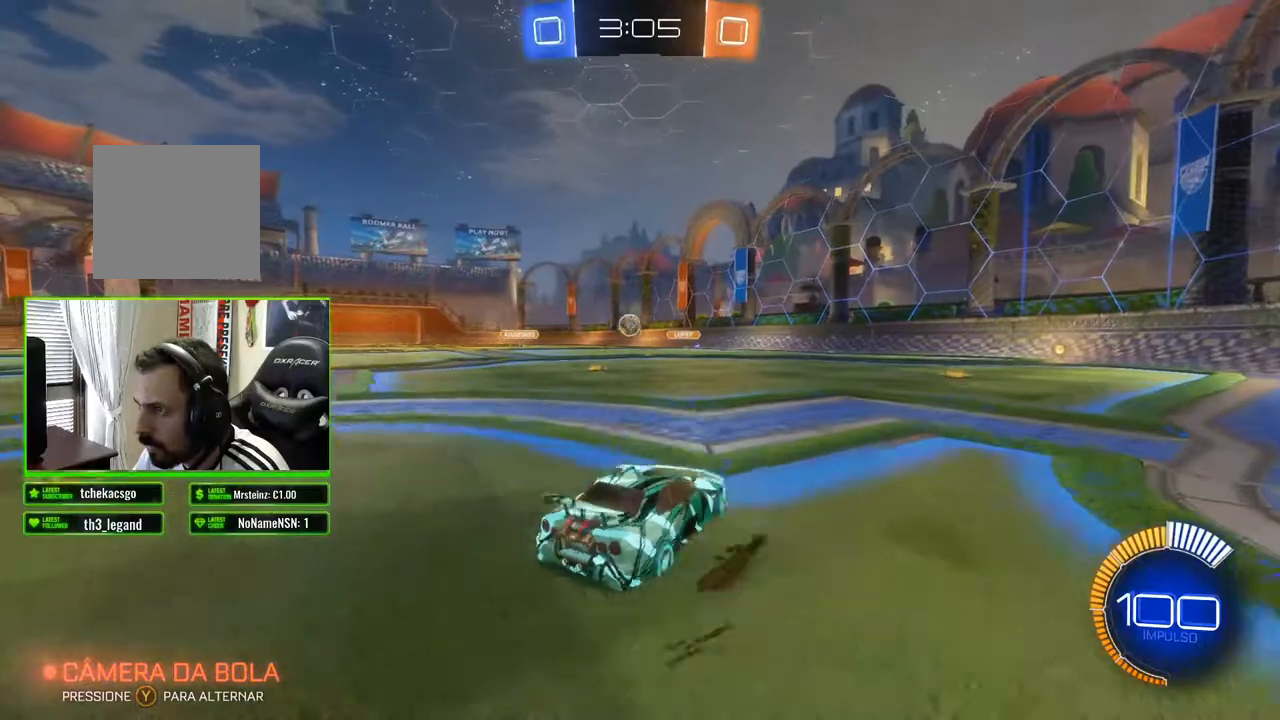
{"buttons": ["R2"], "left_stick": "down", "right_stick": "center", "events": [[217, "left_stick", "center"], [283, "left_stick", "down"], [333, "A", "down"], [500, "A", "up"]]}
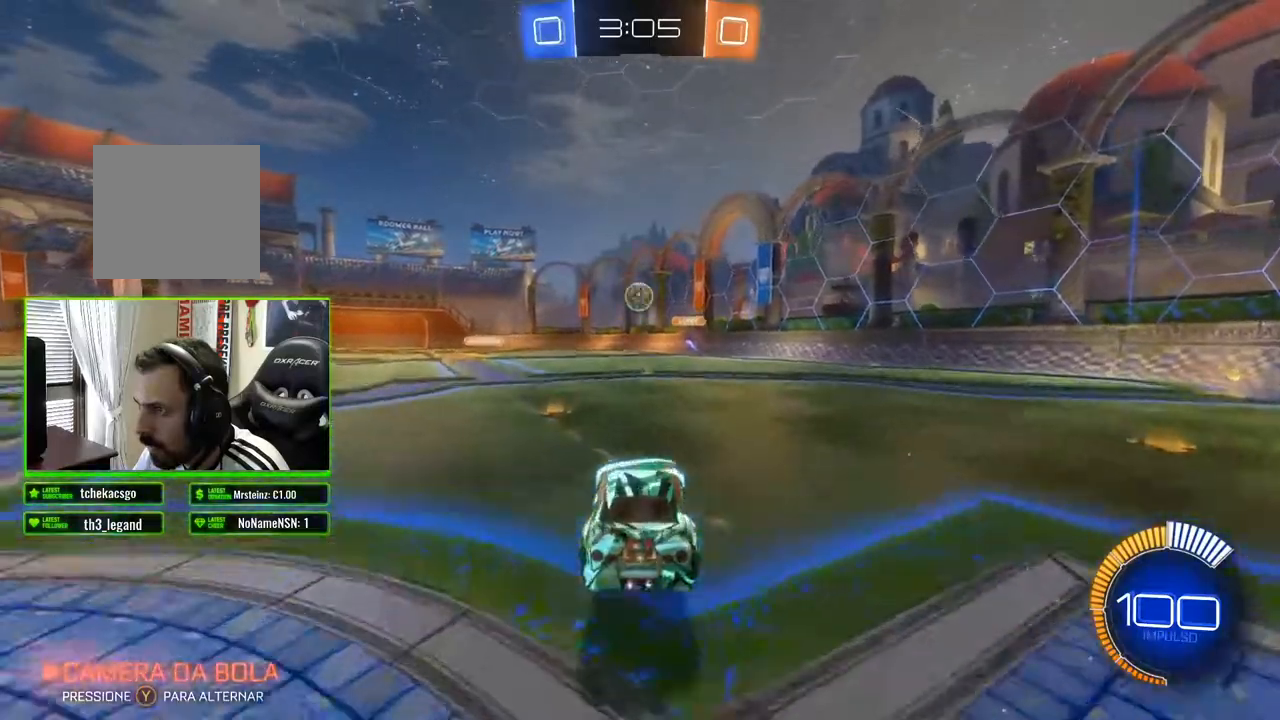
{"buttons": ["B", "R2"], "left_stick": "center", "right_stick": "center", "events": [[167, "left_stick", "center"], [200, "B", "down"]]}
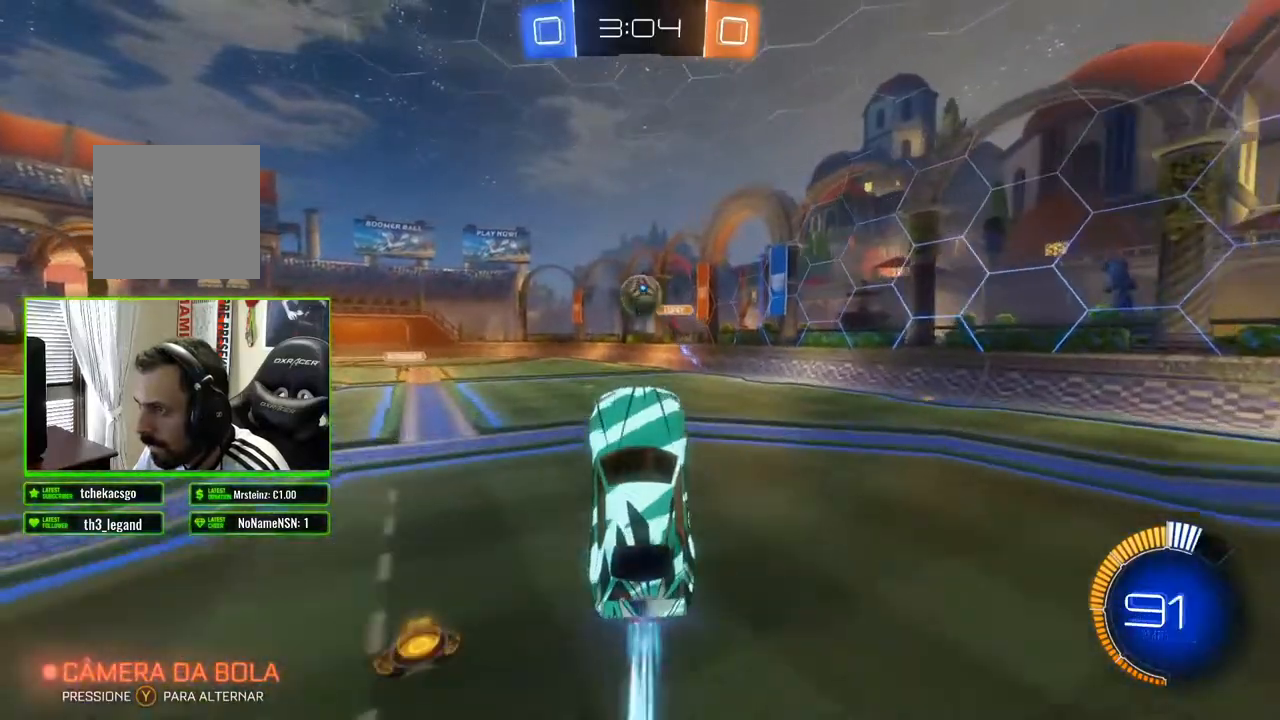
{"buttons": ["A", "R2"], "left_stick": "up", "right_stick": "center", "events": [[300, "left_stick", "up"], [333, "B", "up"], [417, "A", "down"]]}
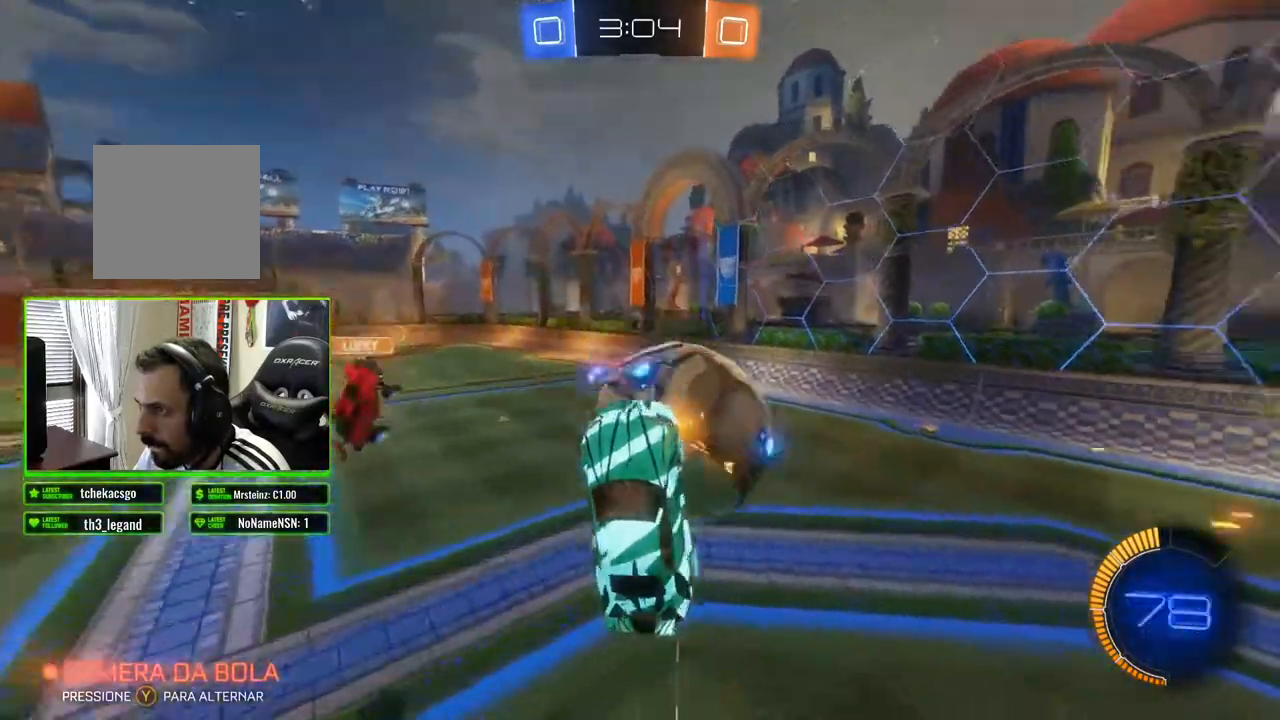
{"buttons": ["R2"], "left_stick": "up-left", "right_stick": "center", "events": [[133, "A", "up"], [417, "left_stick", "up-left"]]}
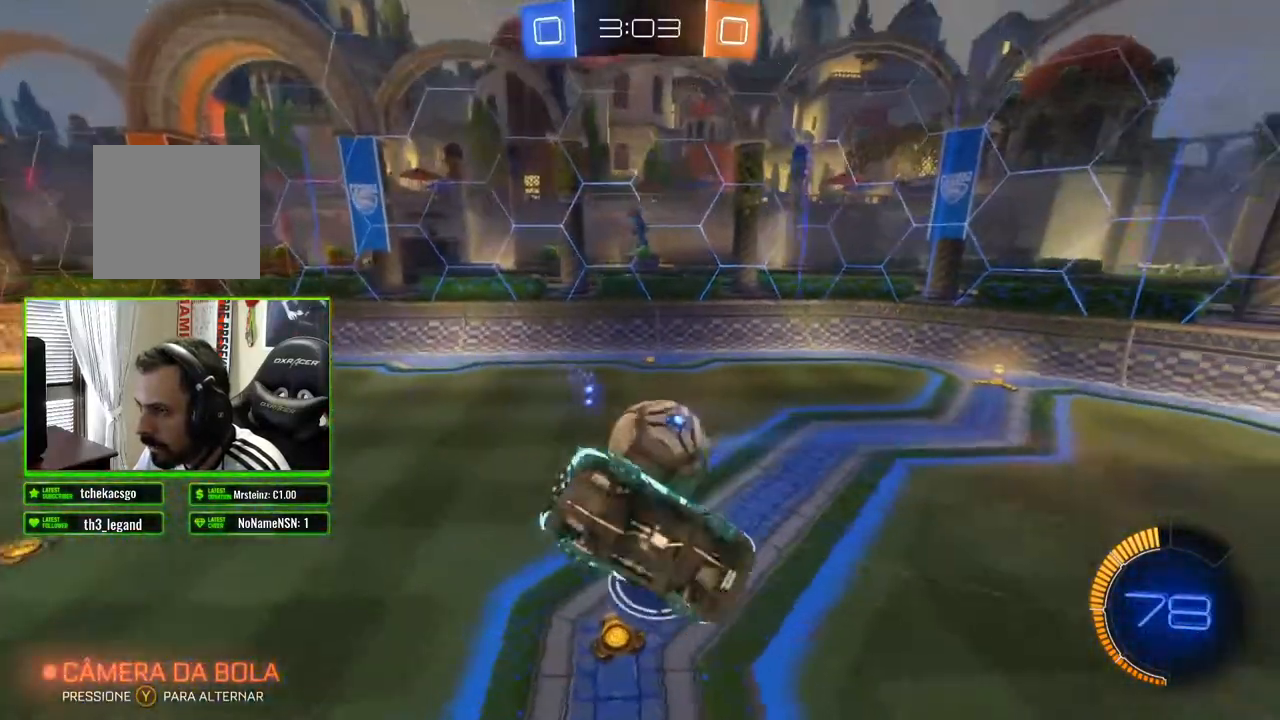
{"buttons": ["R2"], "left_stick": "up", "right_stick": "center", "events": [[500, "left_stick", "up"]]}
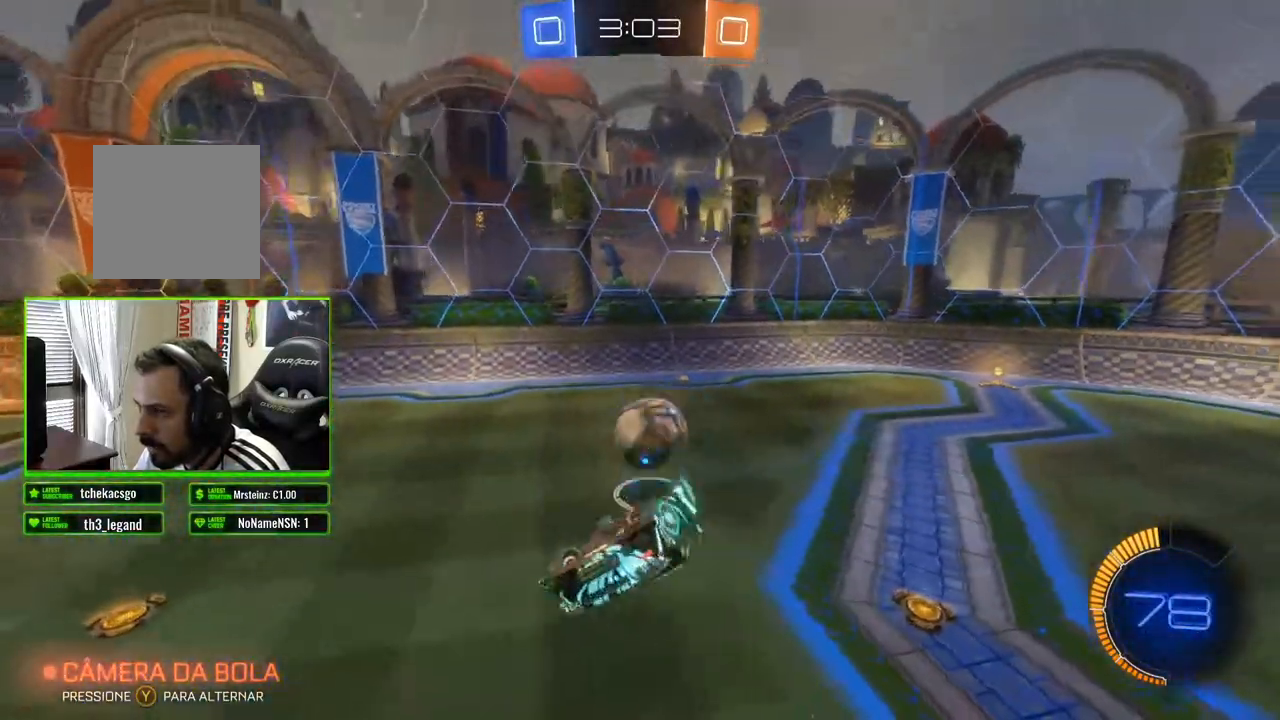
{"buttons": ["R2"], "left_stick": "center", "right_stick": "center", "events": [[233, "left_stick", "center"]]}
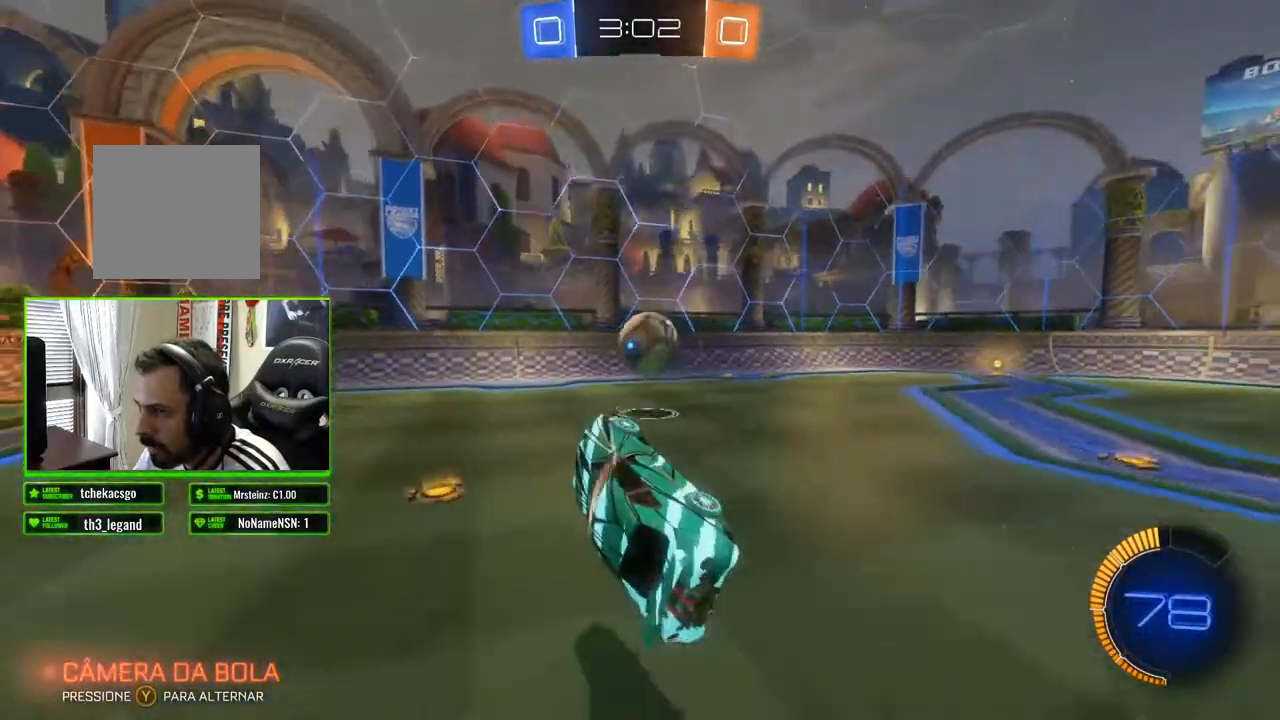
{"buttons": ["B", "R2"], "left_stick": "right", "right_stick": "center", "events": [[67, "X", "down"], [117, "left_stick", "right"], [150, "X", "up"], [433, "B", "down"]]}
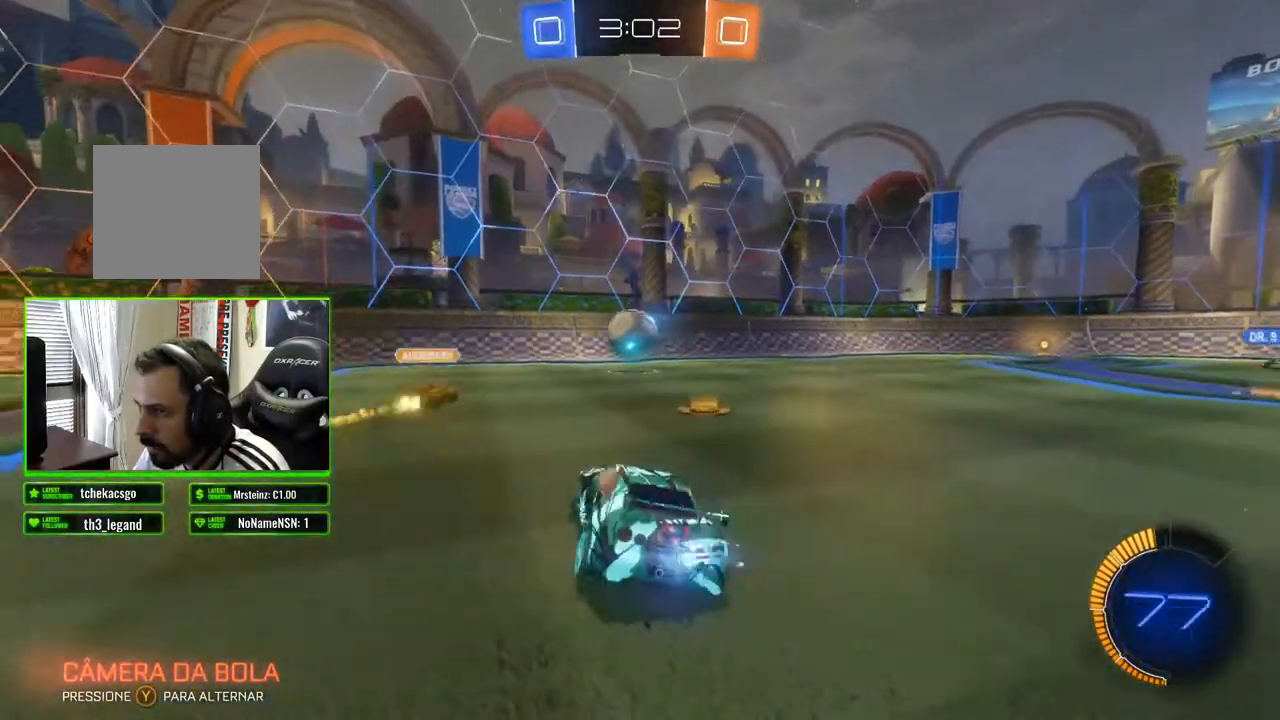
{"buttons": ["B", "R2"], "left_stick": "center", "right_stick": "center", "events": [[17, "left_stick", "center"], [67, "left_stick", "right"], [233, "left_stick", "center"]]}
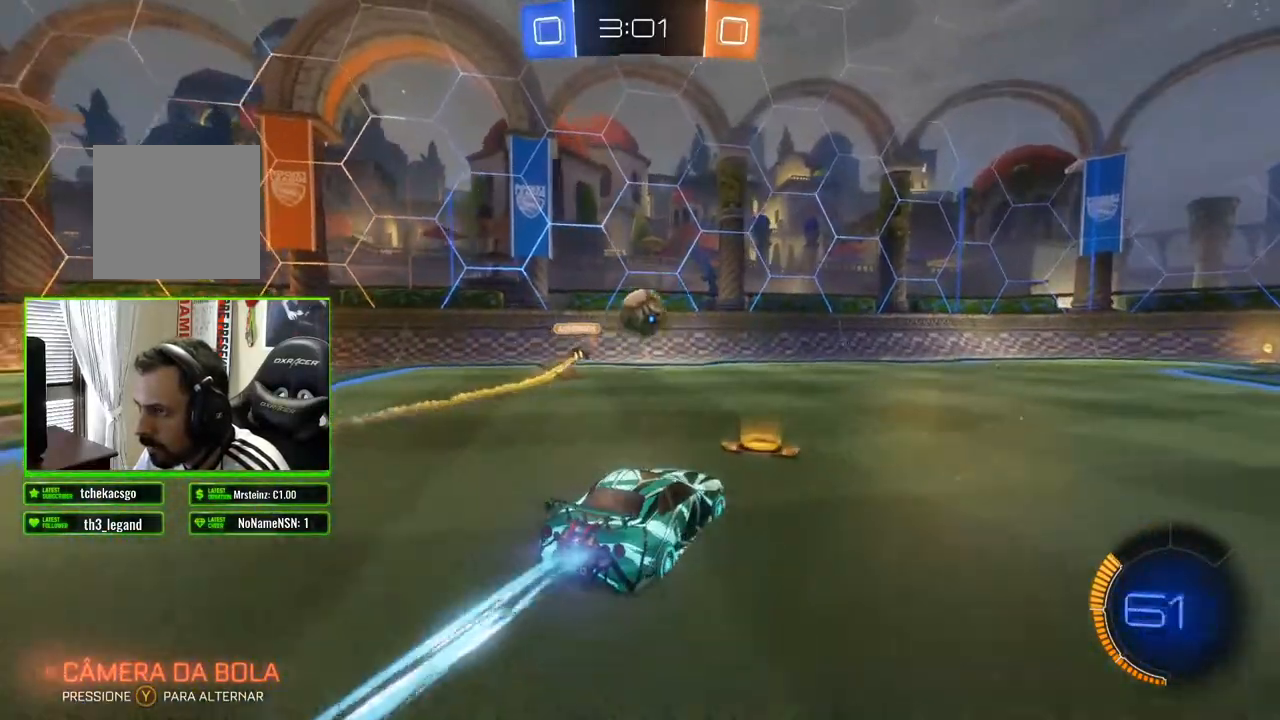
{"buttons": ["R2"], "left_stick": "right", "right_stick": "center", "events": [[117, "left_stick", "right"], [267, "B", "up"]]}
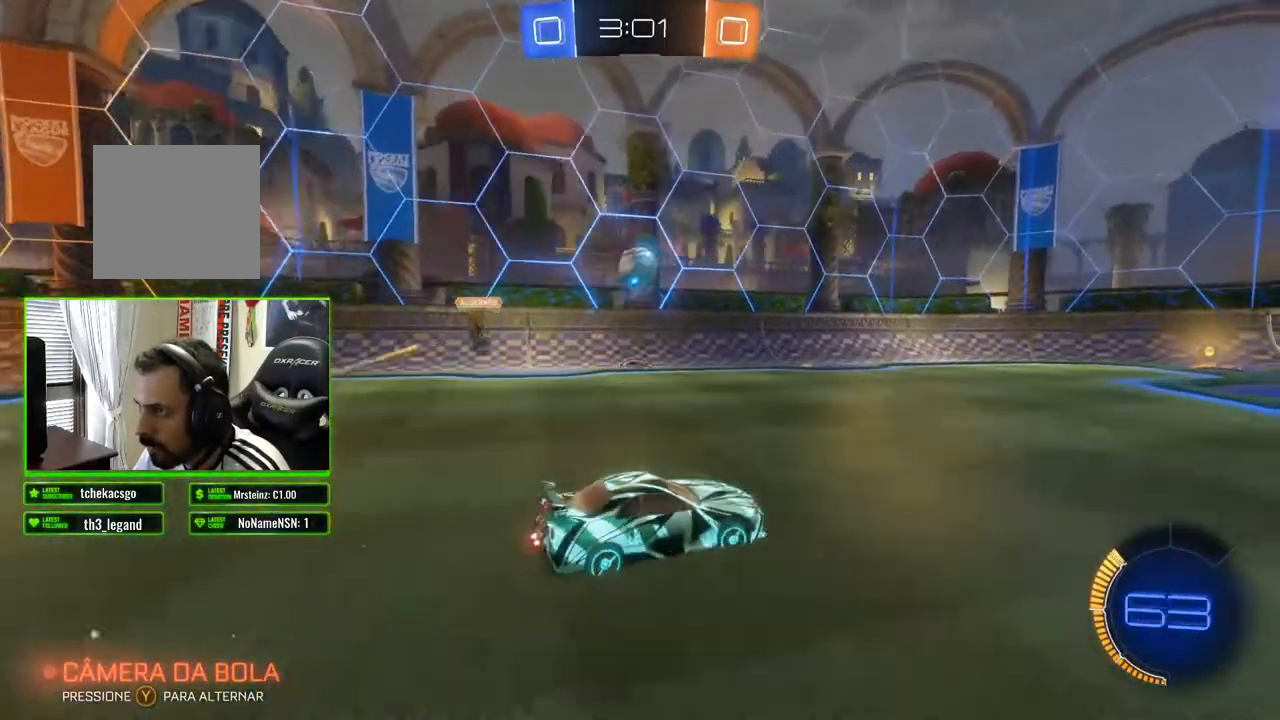
{"buttons": ["R2"], "left_stick": "center", "right_stick": "center", "events": [[17, "left_stick", "center"], [317, "left_stick", "right"], [483, "left_stick", "center"]]}
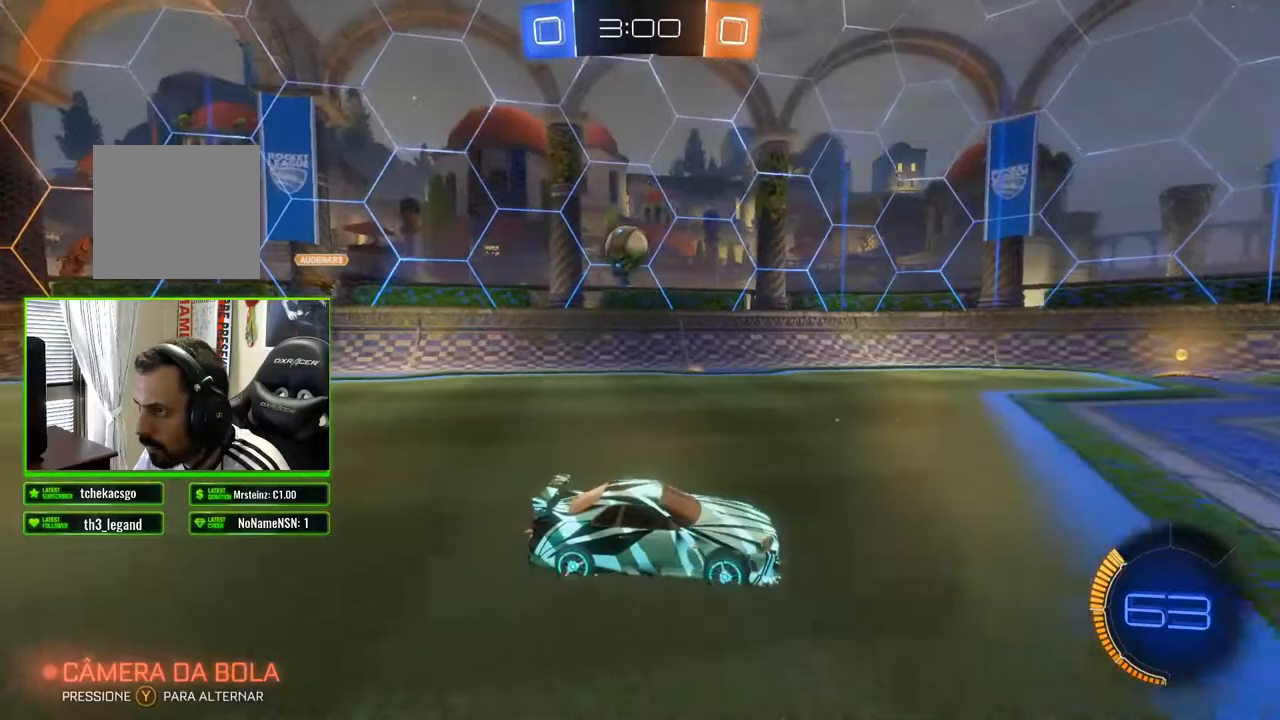
{"buttons": ["R2"], "left_stick": "center", "right_stick": "center", "events": [[117, "left_stick", "right"], [317, "left_stick", "center"]]}
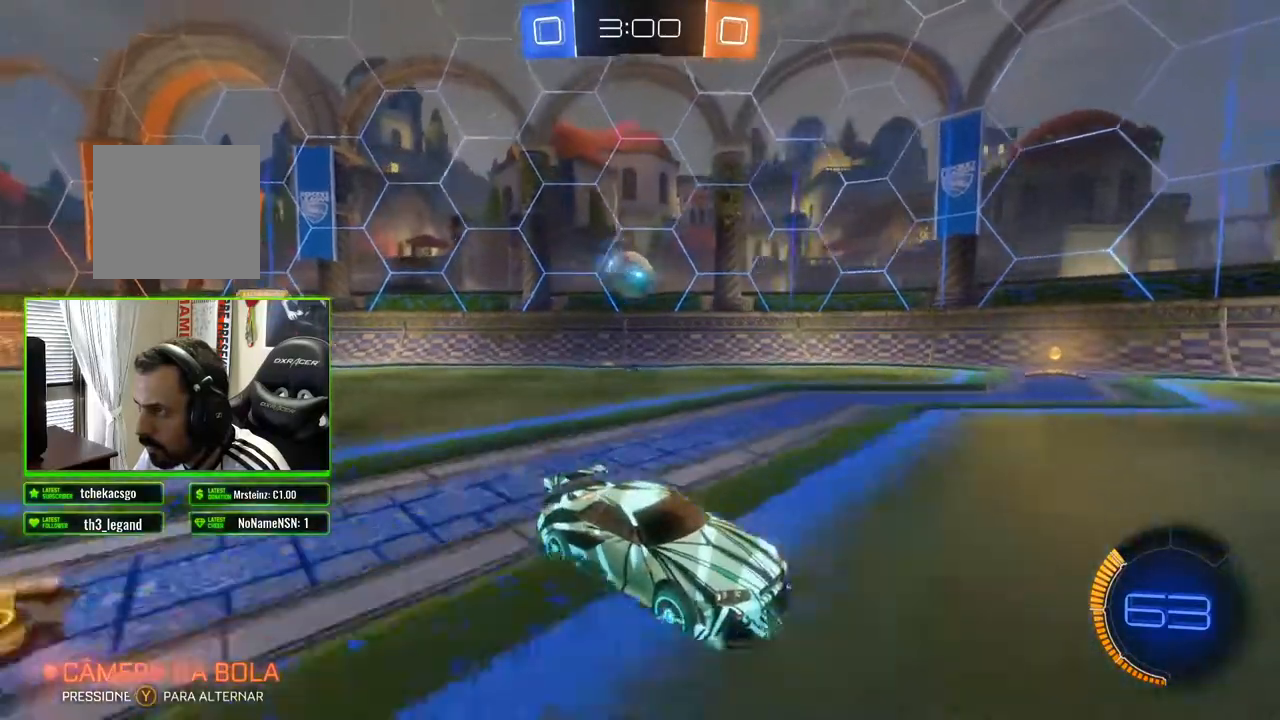
{"buttons": ["R2"], "left_stick": "left", "right_stick": "center", "events": [[67, "left_stick", "left"], [233, "left_stick", "center"], [367, "left_stick", "left"]]}
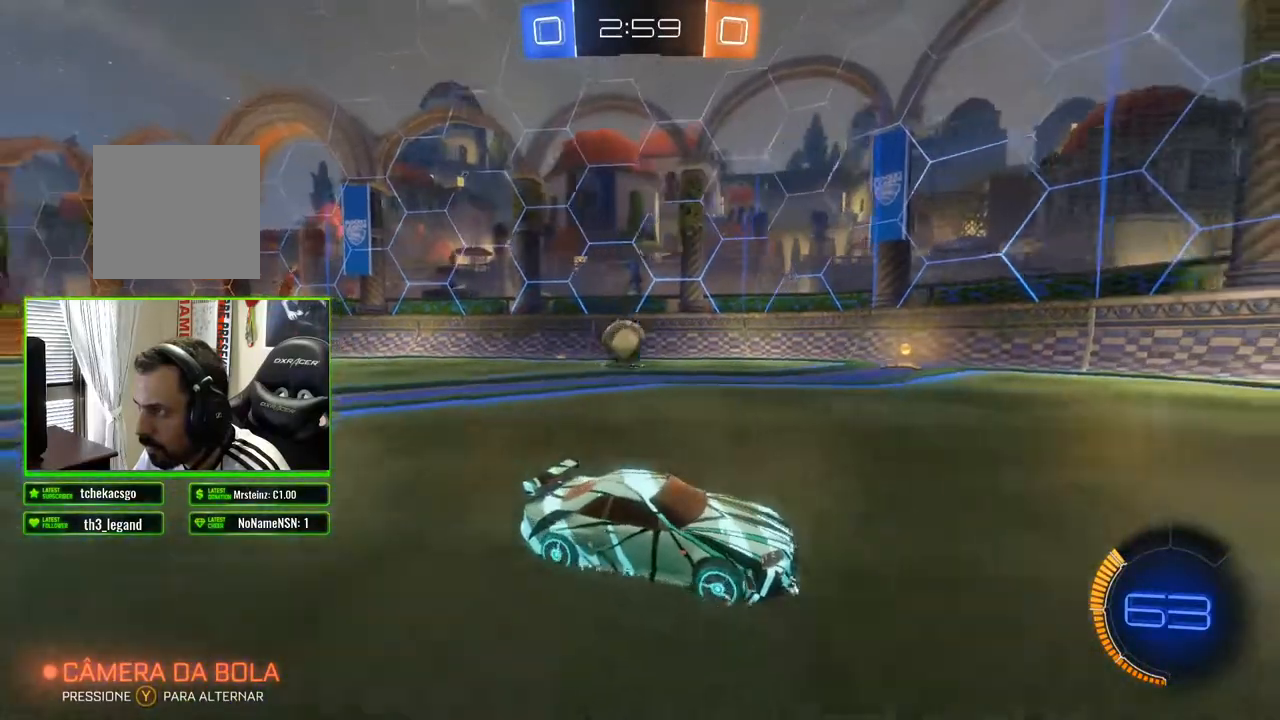
{"buttons": ["R2"], "left_stick": "left", "right_stick": "center", "events": [[17, "left_stick", "center"], [367, "left_stick", "left"]]}
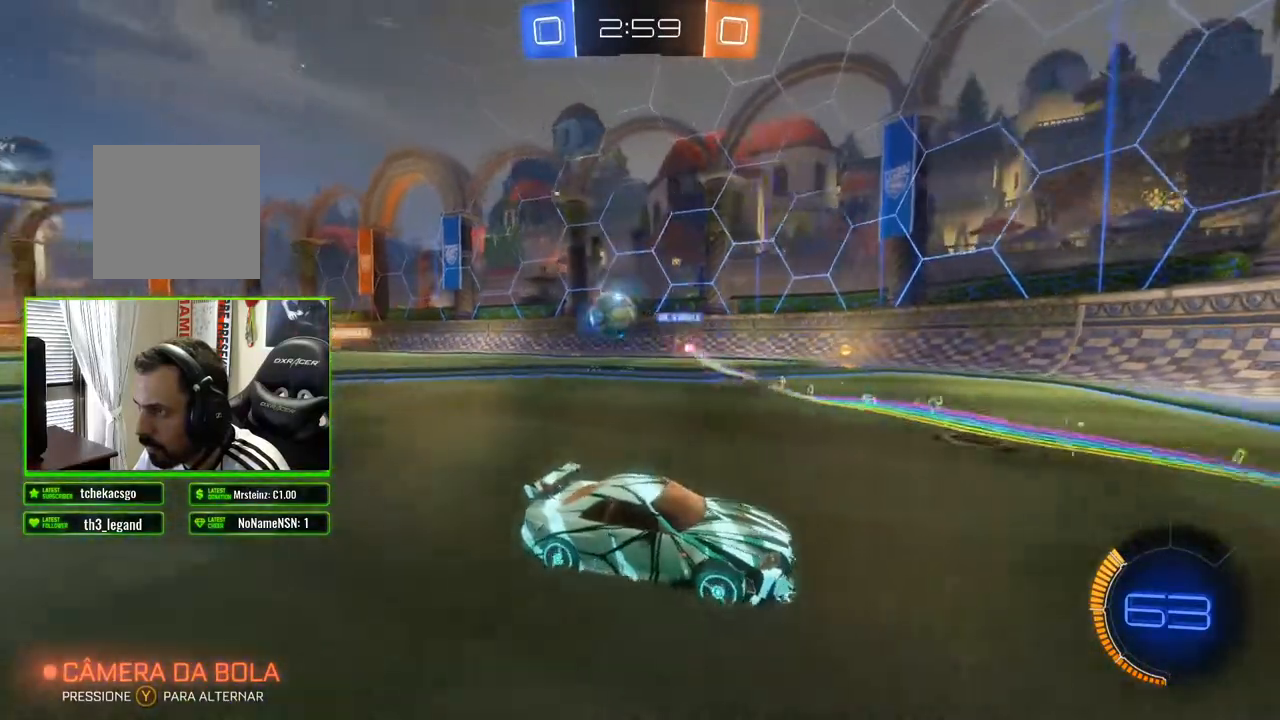
{"buttons": ["R2"], "left_stick": "left", "right_stick": "center", "events": [[417, "X", "down"], [500, "X", "up"]]}
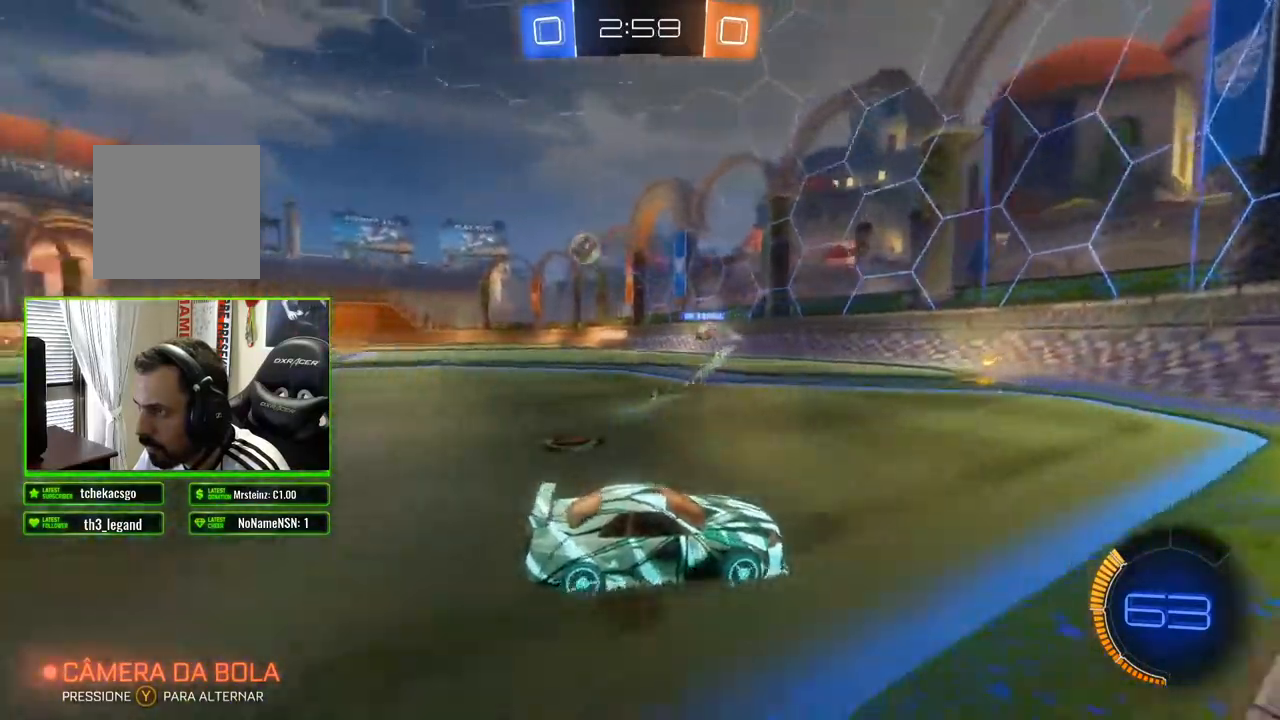
{"buttons": ["B", "R2"], "left_stick": "center", "right_stick": "center", "events": [[100, "B", "down"], [267, "left_stick", "center"]]}
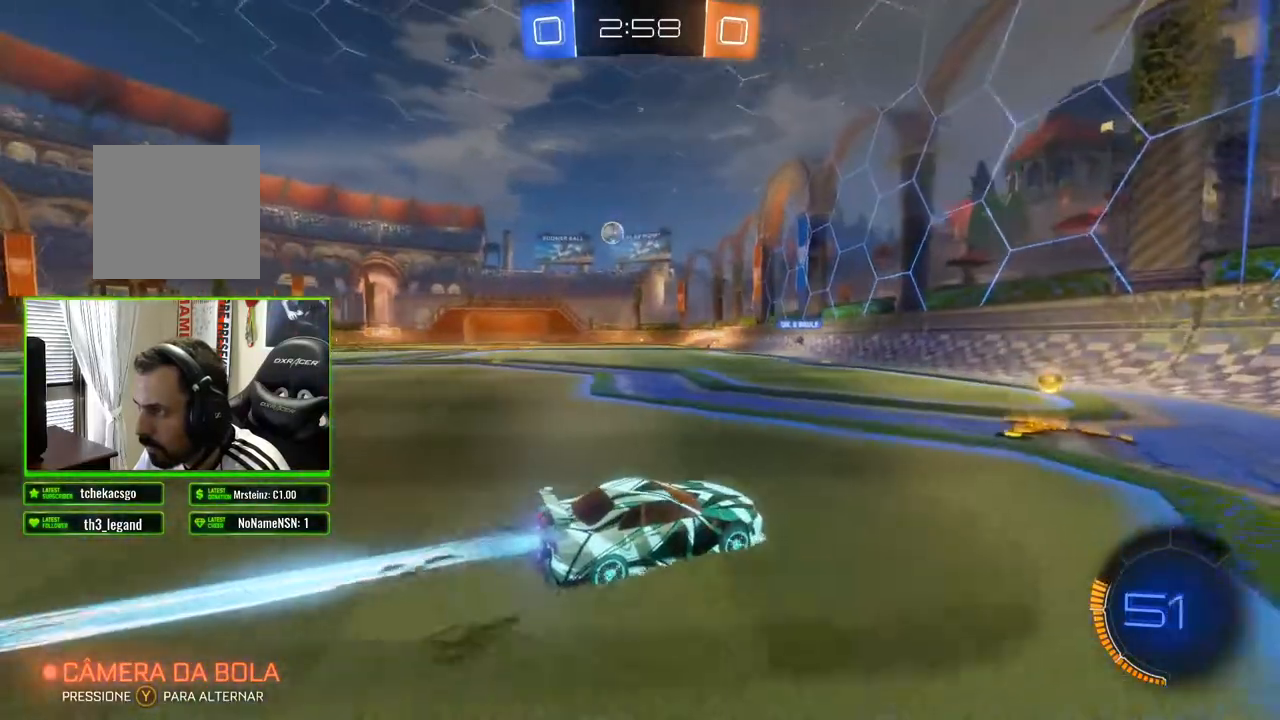
{"buttons": ["R2"], "left_stick": "left", "right_stick": "center", "events": [[117, "left_stick", "left"], [167, "B", "up"]]}
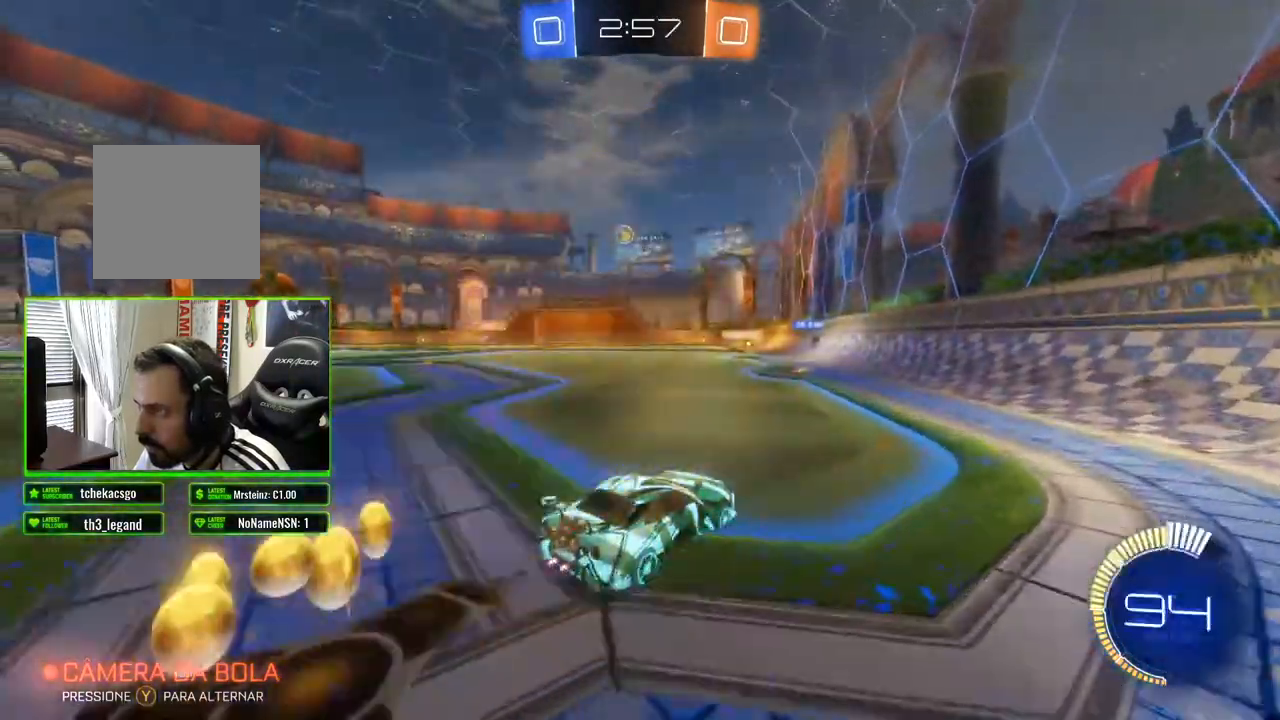
{"buttons": ["R2"], "left_stick": "left", "right_stick": "center", "events": []}
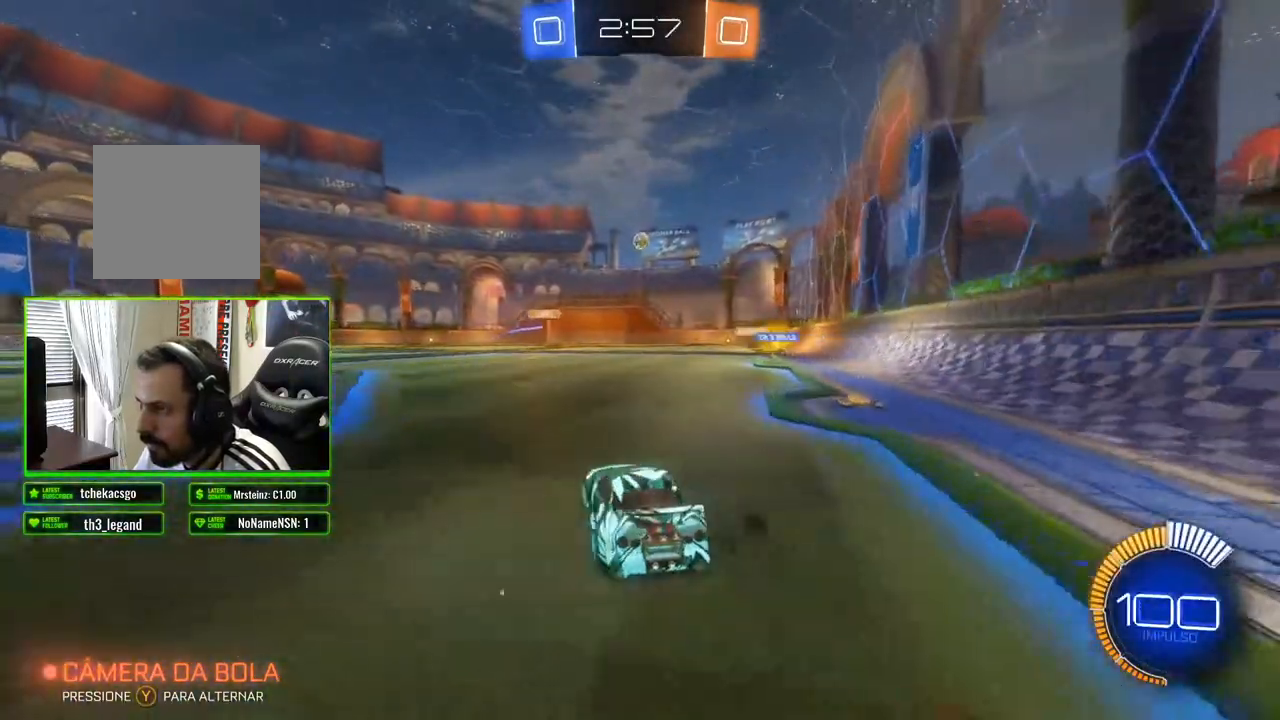
{"buttons": ["R2"], "left_stick": "right", "right_stick": "center", "events": [[17, "left_stick", "center"], [450, "left_stick", "right"]]}
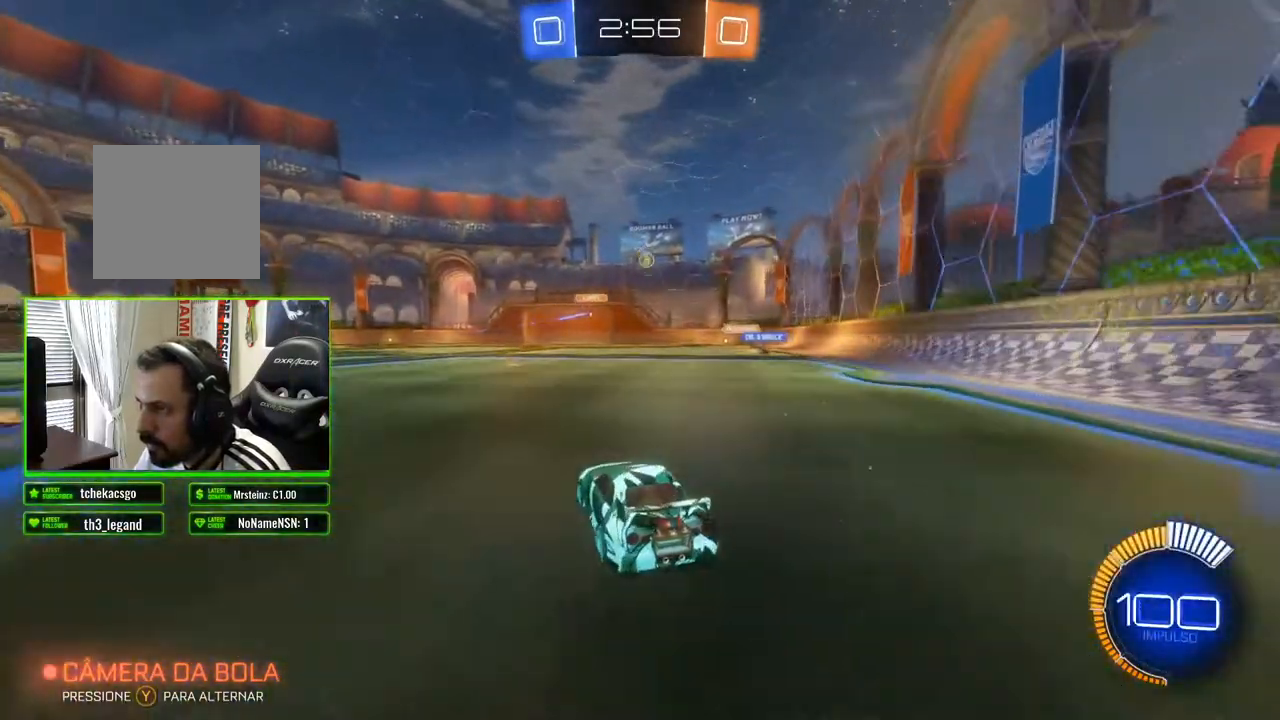
{"buttons": ["R2"], "left_stick": "center", "right_stick": "center", "events": [[167, "left_stick", "center"], [250, "left_stick", "right"], [417, "left_stick", "center"]]}
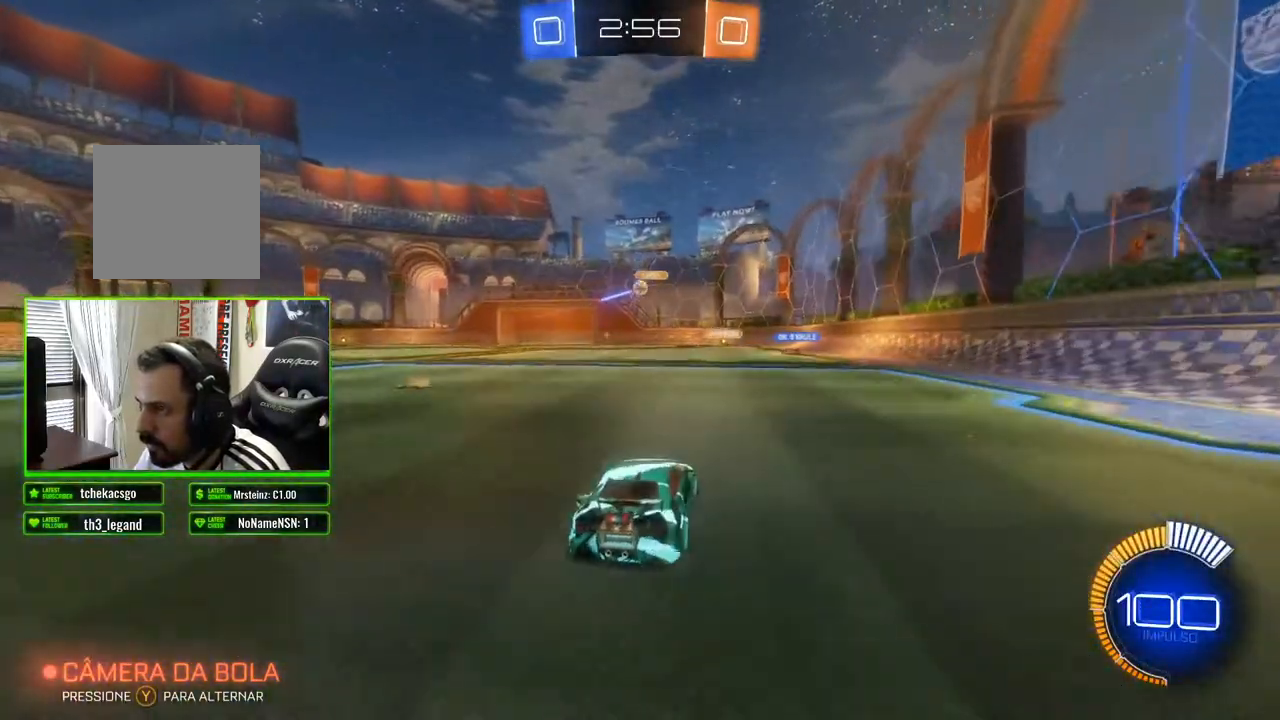
{"buttons": ["R2"], "left_stick": "left", "right_stick": "center", "events": [[250, "left_stick", "left"]]}
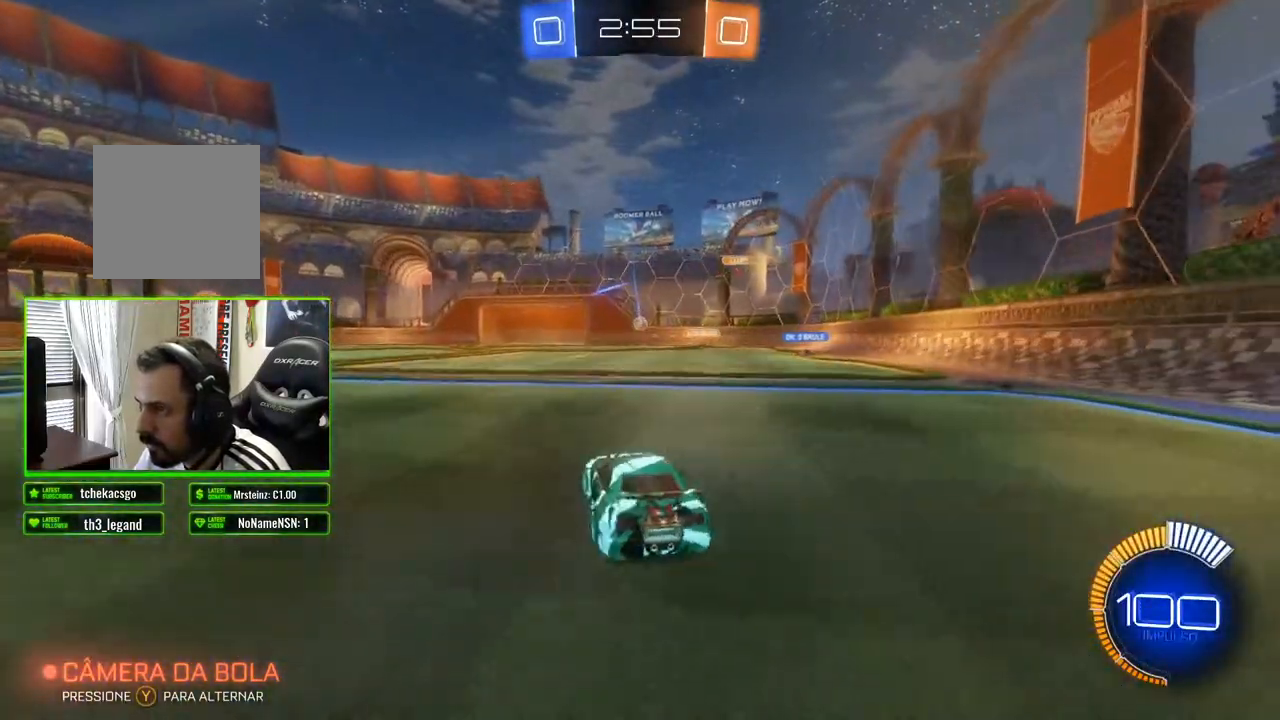
{"buttons": ["R2"], "left_stick": "left", "right_stick": "center", "events": [[167, "left_stick", "center"], [350, "left_stick", "left"]]}
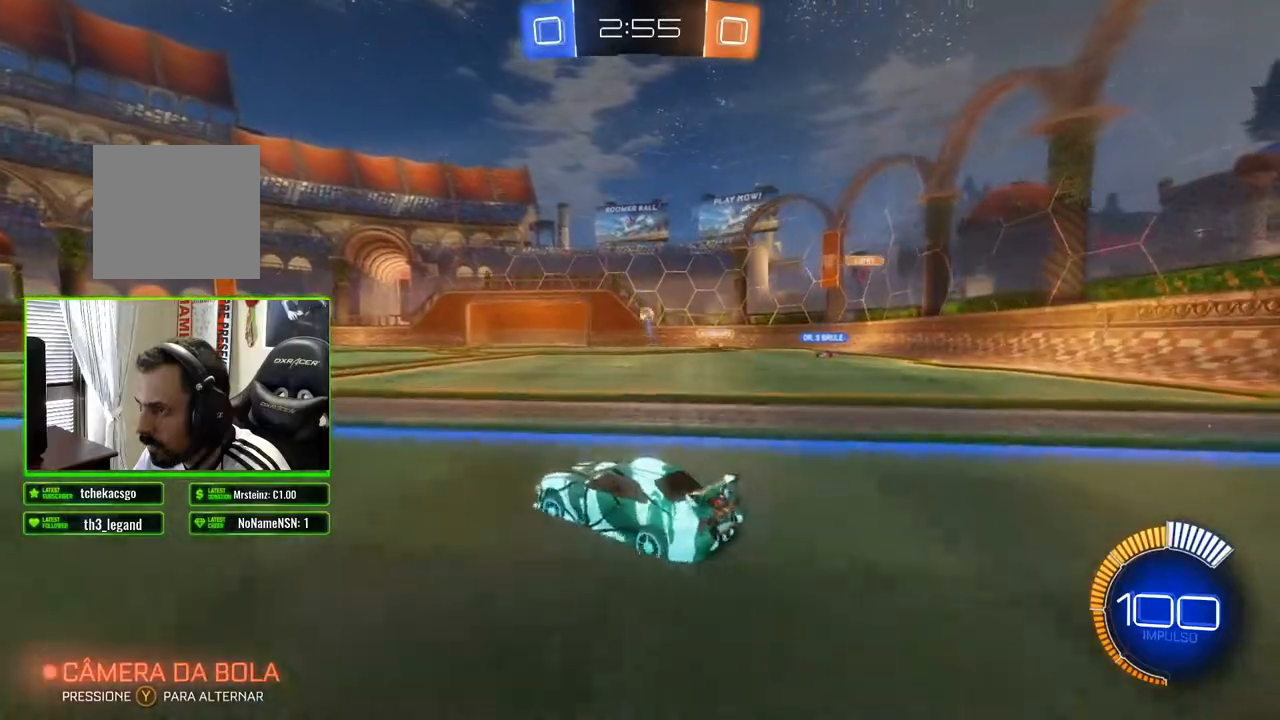
{"buttons": ["R2"], "left_stick": "center", "right_stick": "center", "events": [[183, "left_stick", "center"]]}
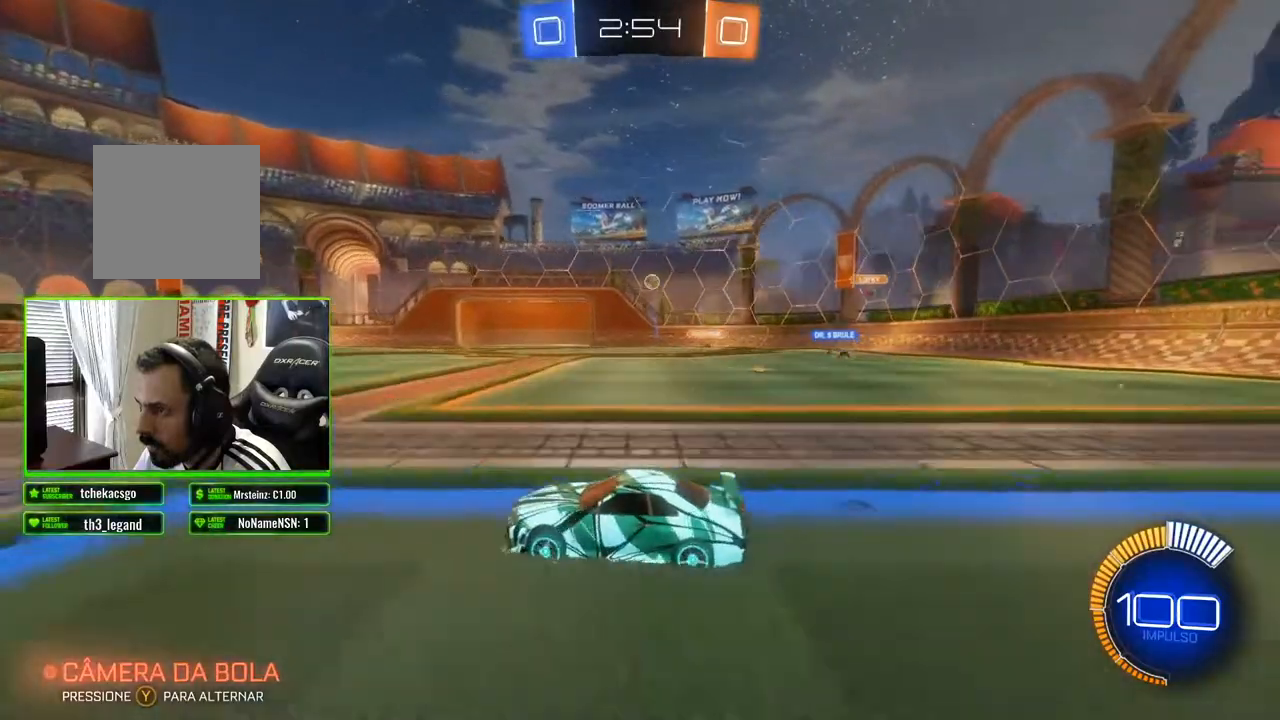
{"buttons": ["R2"], "left_stick": "center", "right_stick": "center", "events": [[250, "left_stick", "left"], [433, "left_stick", "center"]]}
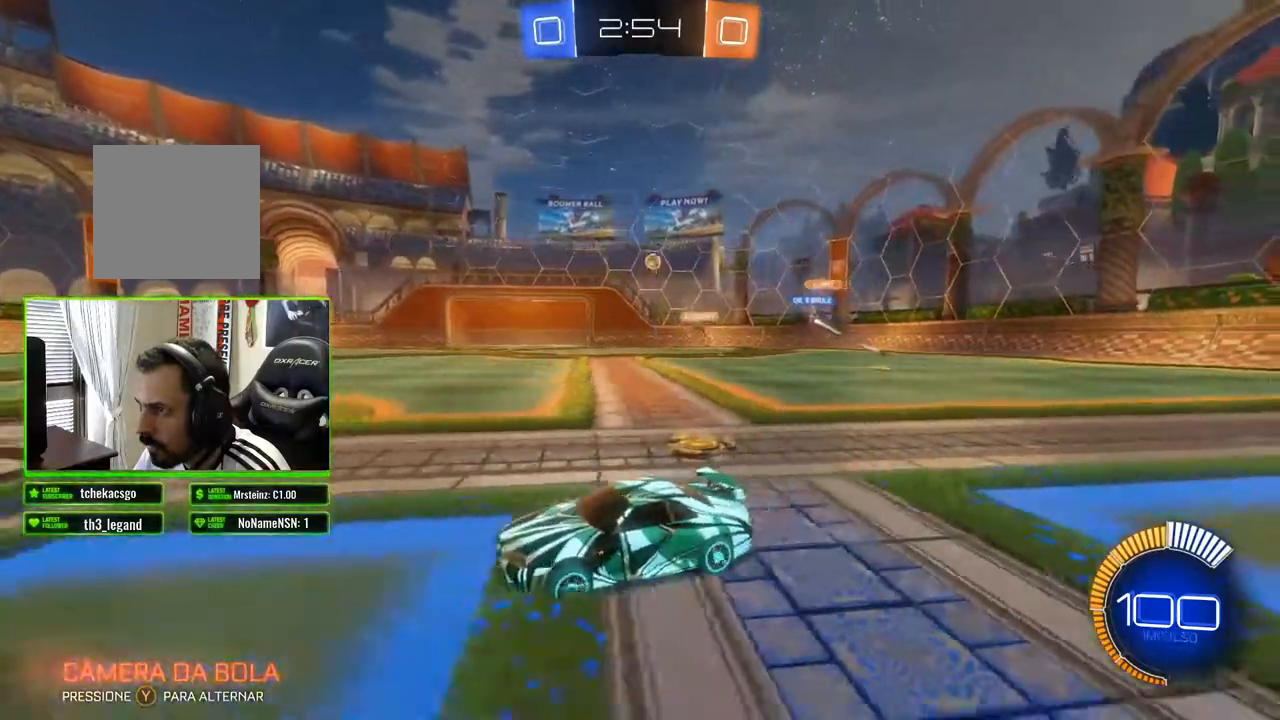
{"buttons": ["R2"], "left_stick": "right", "right_stick": "center", "events": [[383, "left_stick", "right"]]}
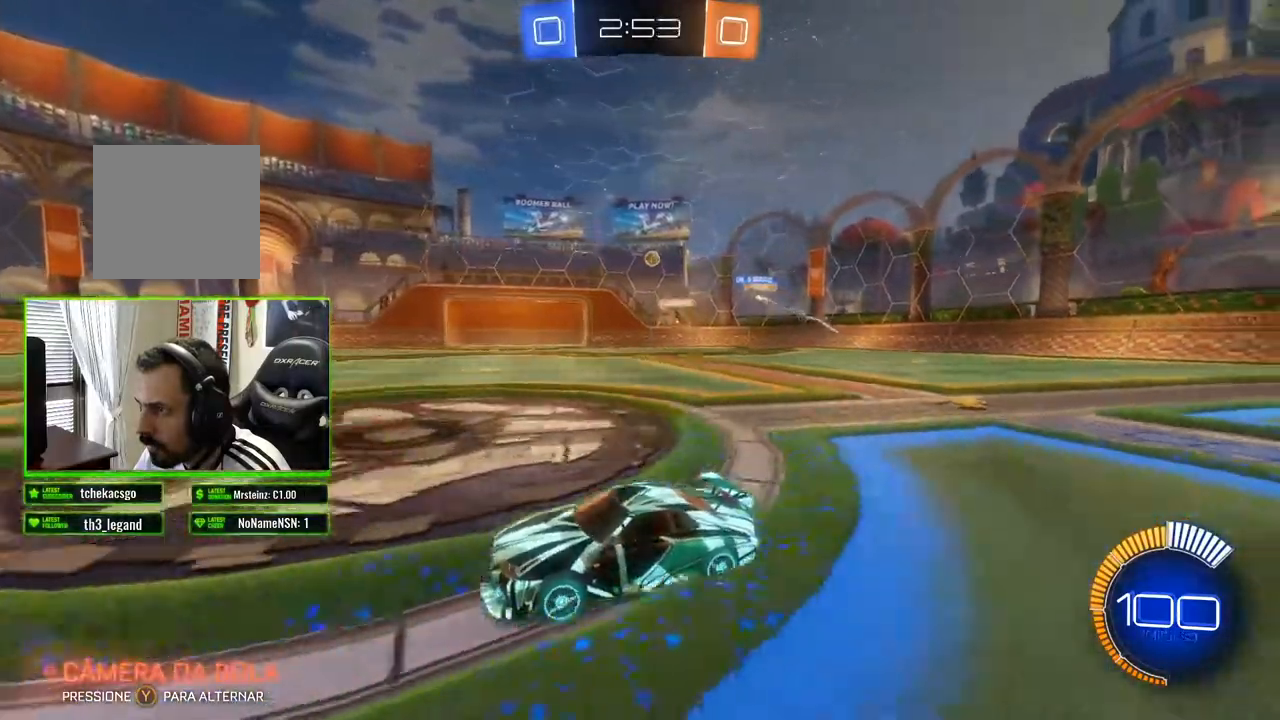
{"buttons": ["R2"], "left_stick": "right", "right_stick": "center", "events": []}
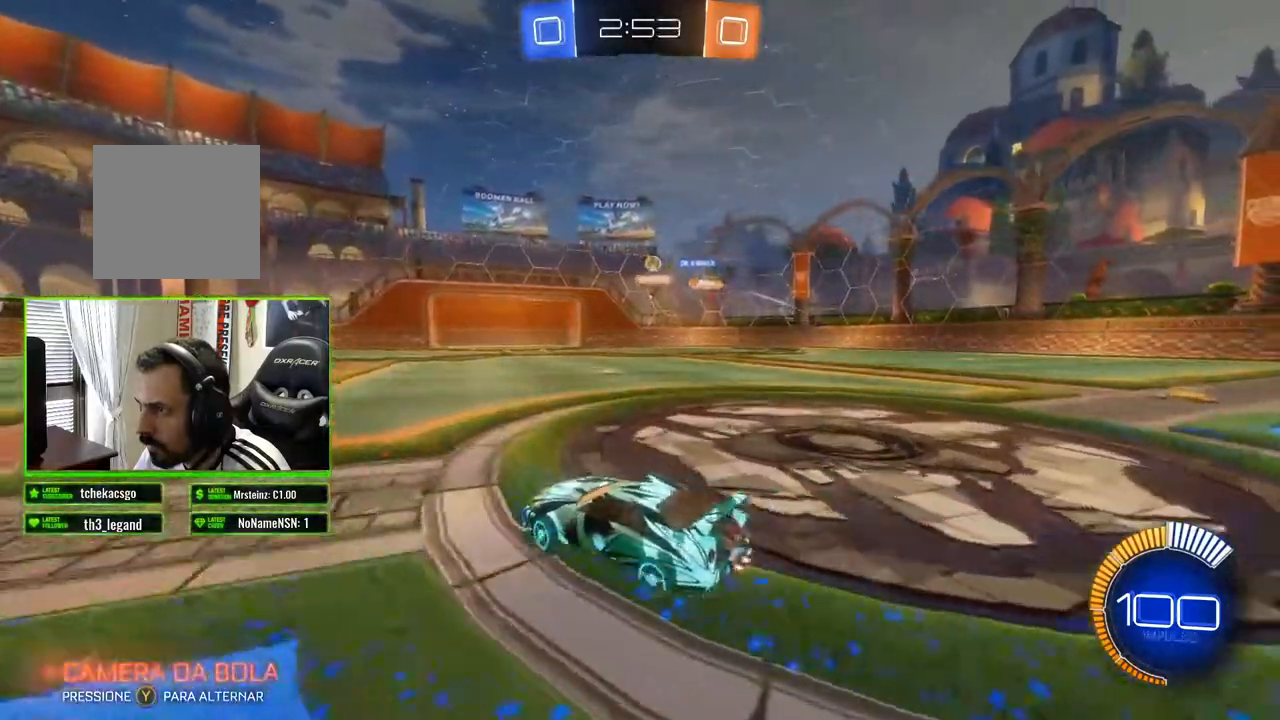
{"buttons": ["R2"], "left_stick": "right", "right_stick": "center", "events": []}
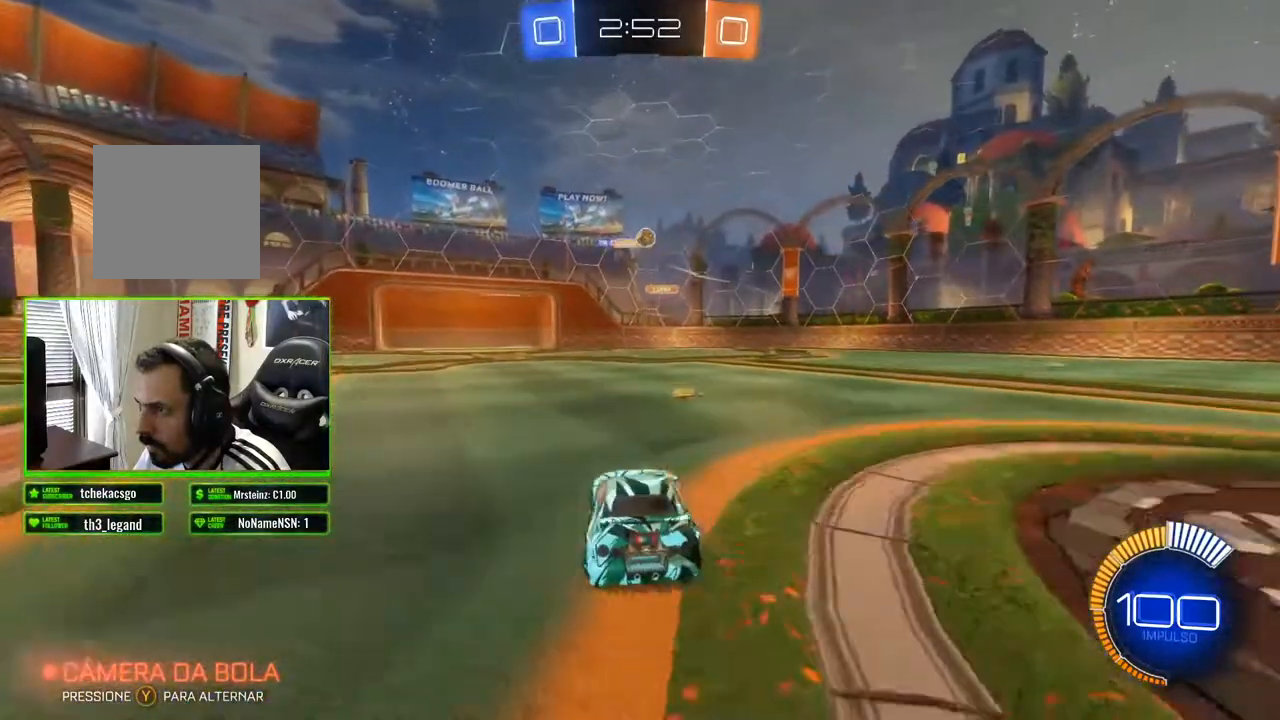
{"buttons": ["L2"], "left_stick": "down", "right_stick": "center", "events": [[83, "left_stick", "center"], [267, "R2", "up"], [367, "left_stick", "down"], [433, "L2", "down"]]}
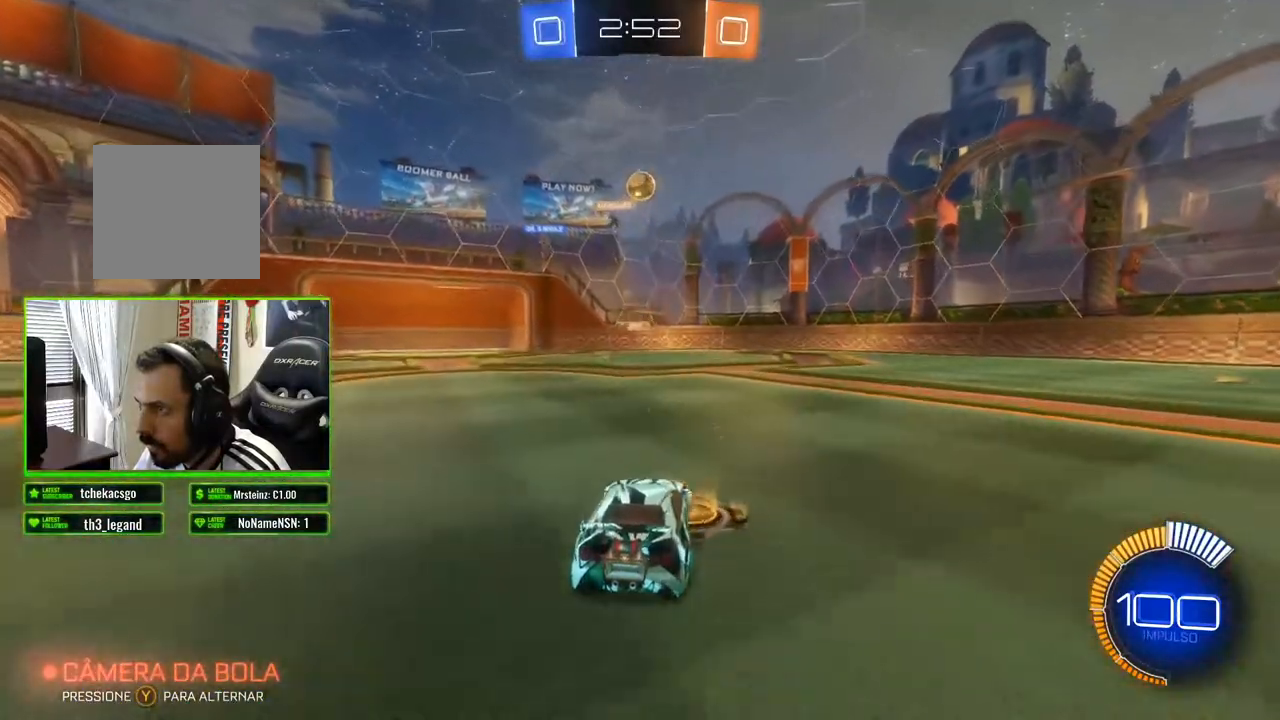
{"buttons": ["B"], "left_stick": "center", "right_stick": "center", "events": [[83, "L2", "up"], [133, "A", "down"], [317, "A", "up"], [400, "left_stick", "down-right"], [450, "B", "down"], [500, "left_stick", "center"]]}